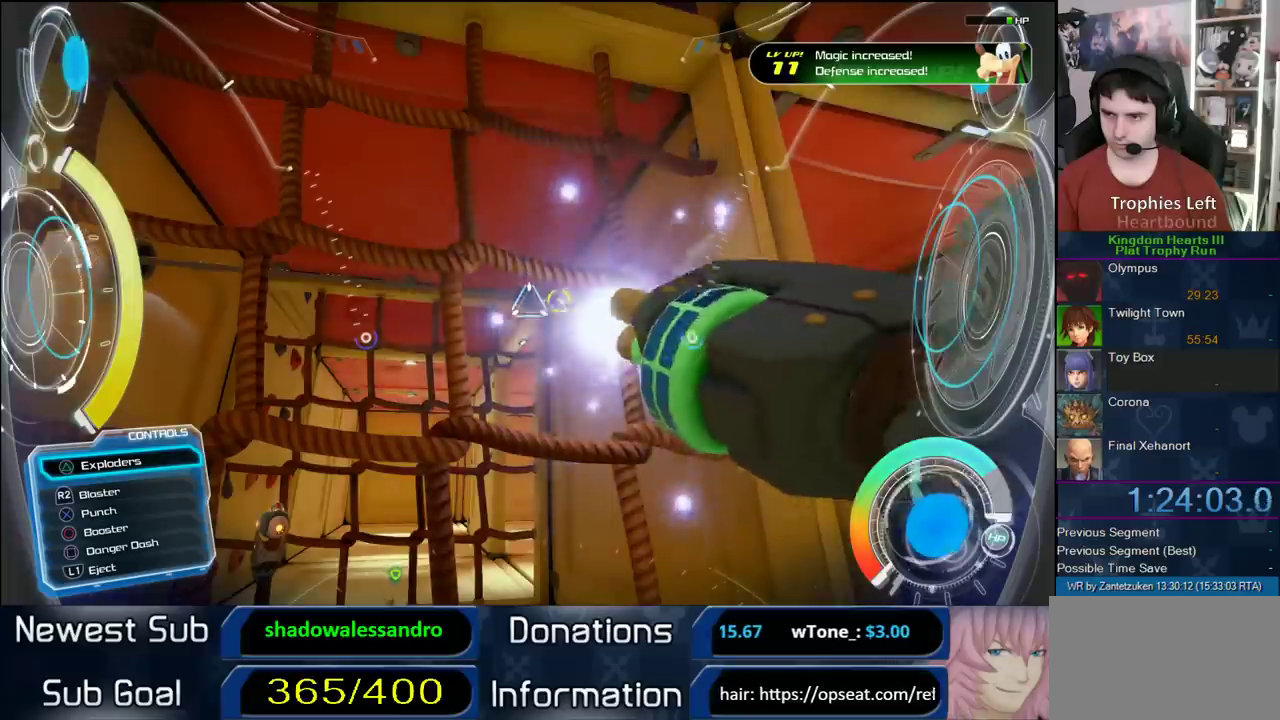
Gameplay with a controller (PlayStation layout); each line is a JSON object with the inputs held at the frame after it. "events" lists button and stick changes between this image and that frame as [ms after this image, input, new state], when the widget could be followed in between. Not read: L2 R2.
{"buttons": [], "left_stick": "up-right", "right_stick": "center", "events": [[150, "right_stick", "down-left"], [433, "right_stick", "center"], [483, "left_stick", "up-right"]]}
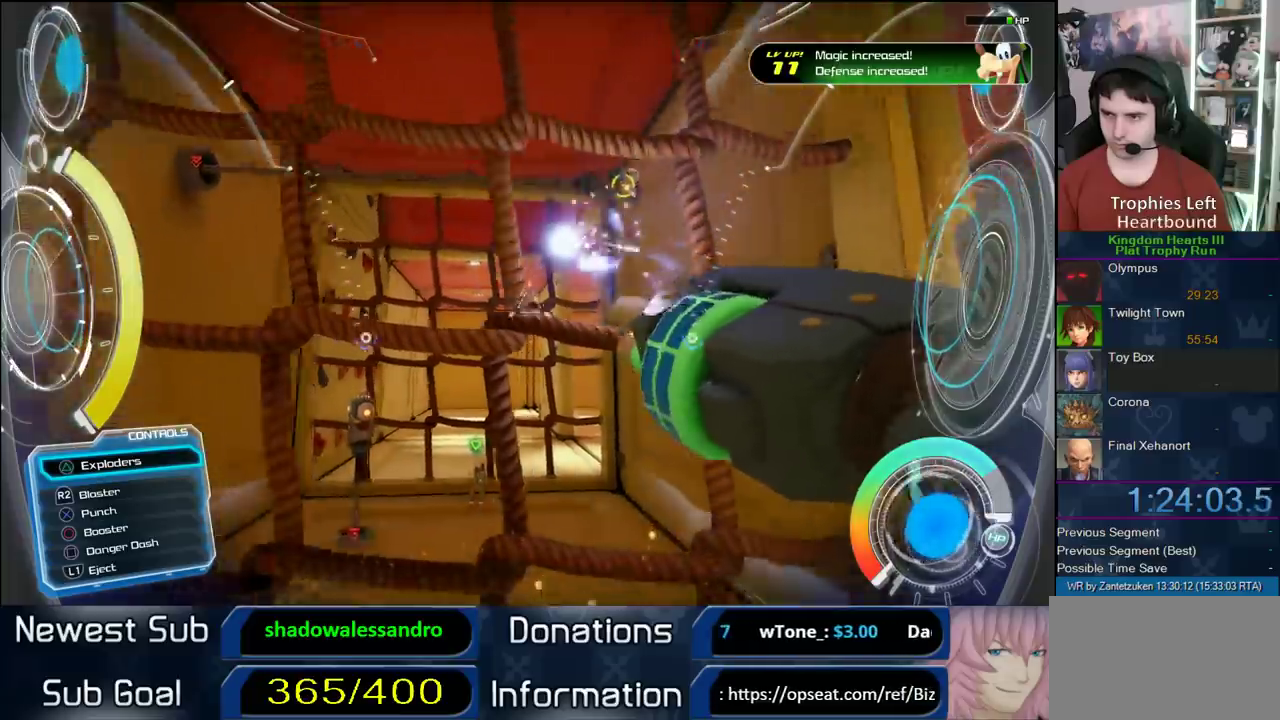
{"buttons": [], "left_stick": "center", "right_stick": "up-right", "events": [[33, "right_stick", "up-right"], [100, "left_stick", "center"], [100, "right_stick", "up"], [183, "right_stick", "up-left"], [367, "right_stick", "center"], [500, "right_stick", "up-right"]]}
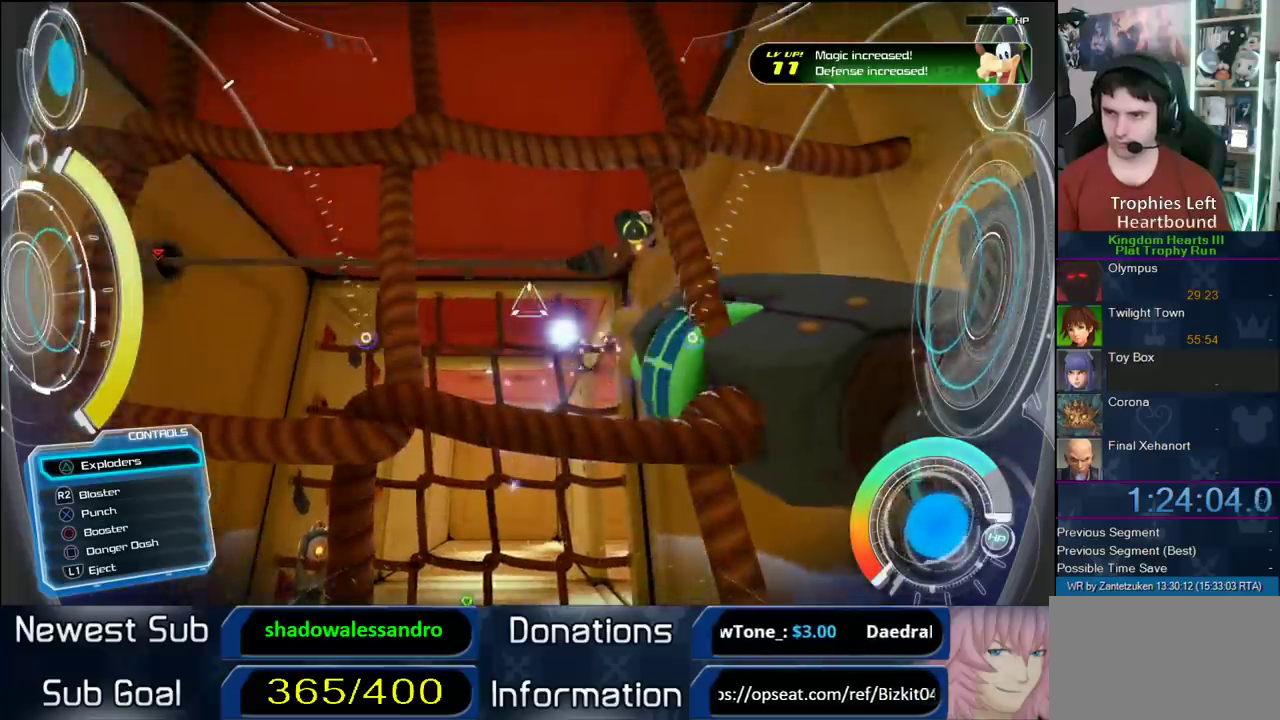
{"buttons": [], "left_stick": "center", "right_stick": "down-left", "events": [[117, "right_stick", "center"], [500, "right_stick", "down-left"]]}
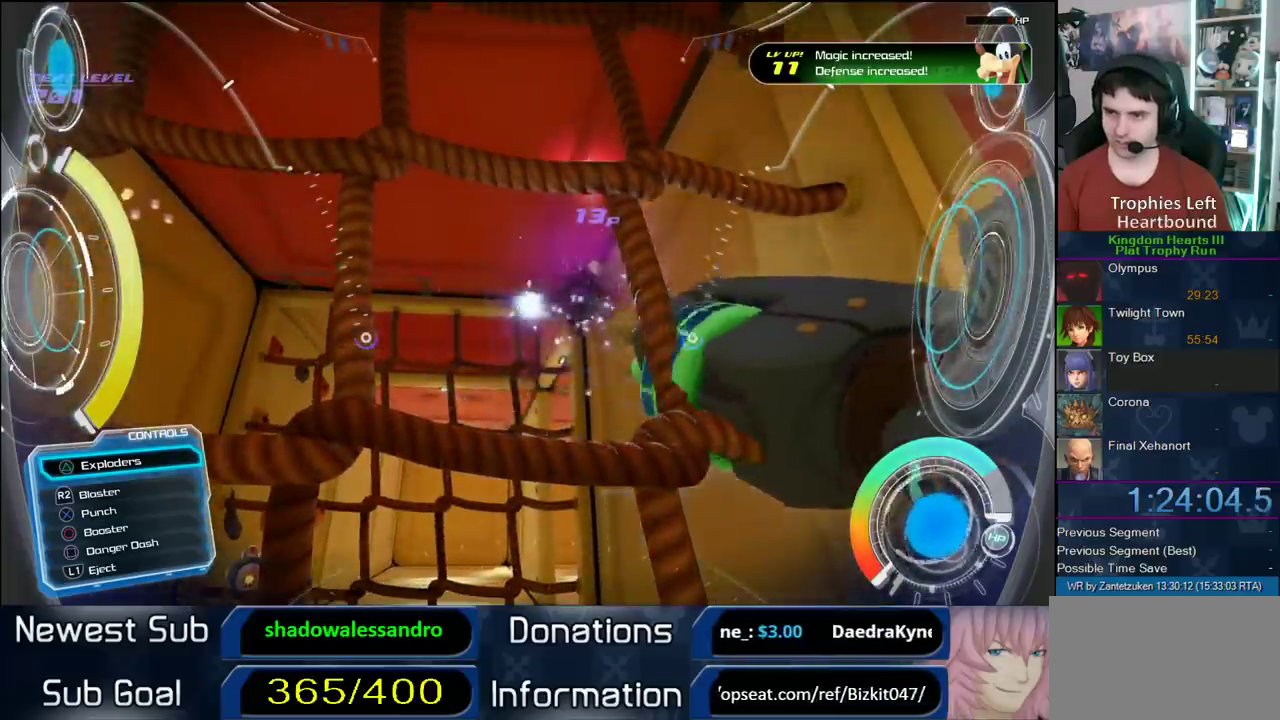
{"buttons": [], "left_stick": "up-left", "right_stick": "down-left", "events": [[17, "left_stick", "down-left"], [167, "left_stick", "down-right"], [233, "left_stick", "center"], [483, "left_stick", "up-left"]]}
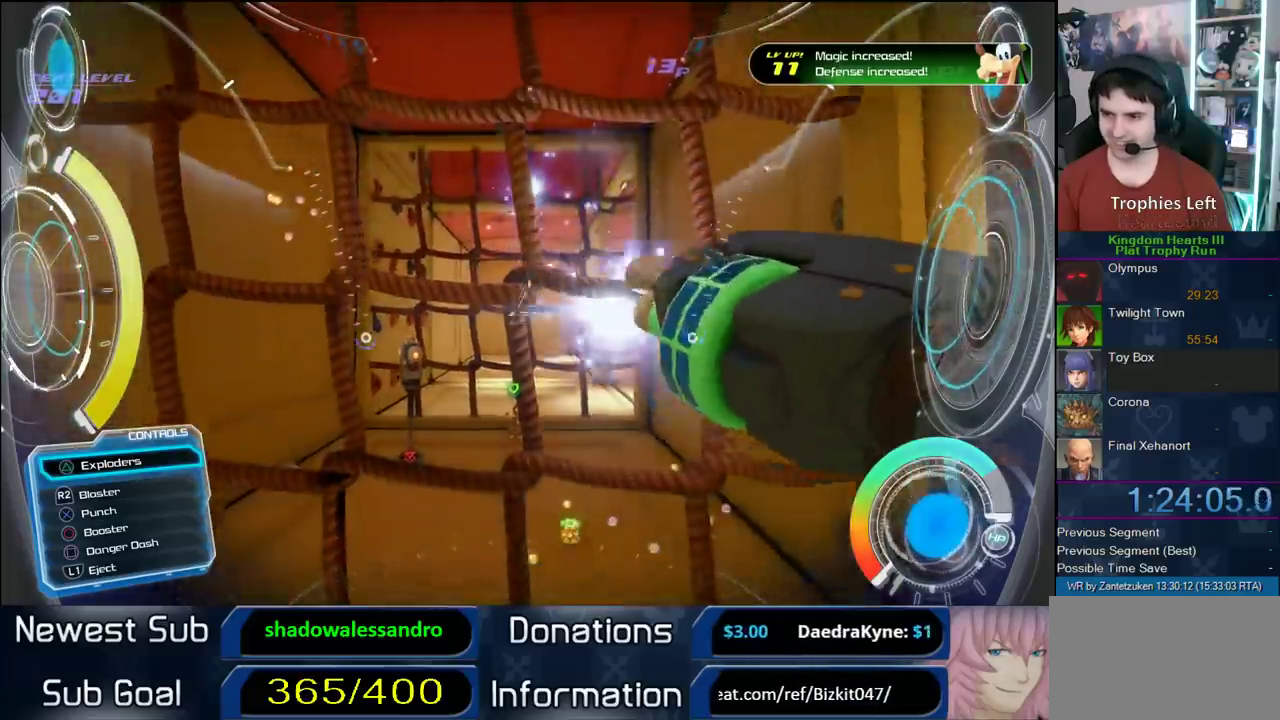
{"buttons": [], "left_stick": "center", "right_stick": "center", "events": [[67, "right_stick", "right"], [133, "left_stick", "center"], [183, "right_stick", "up-left"], [283, "right_stick", "center"], [383, "right_stick", "right"], [433, "left_stick", "right"], [433, "right_stick", "center"], [483, "left_stick", "center"]]}
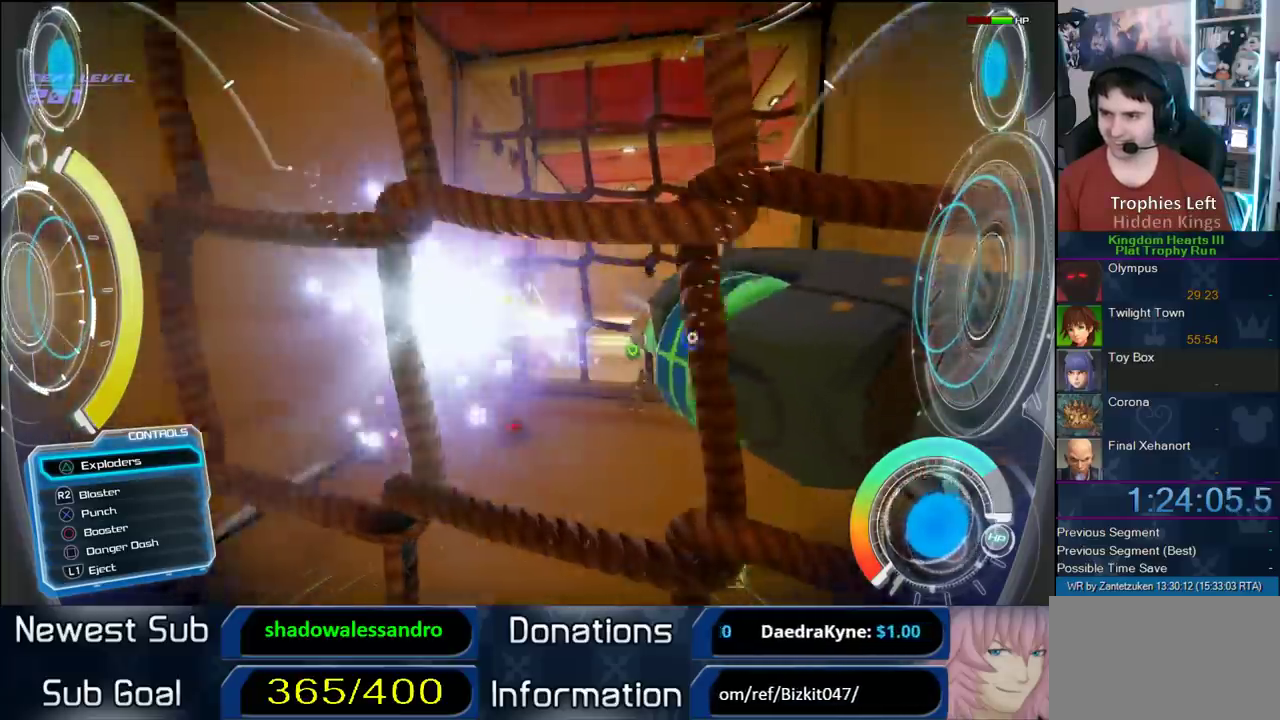
{"buttons": [], "left_stick": "center", "right_stick": "center", "events": [[183, "right_stick", "down-left"], [317, "right_stick", "center"]]}
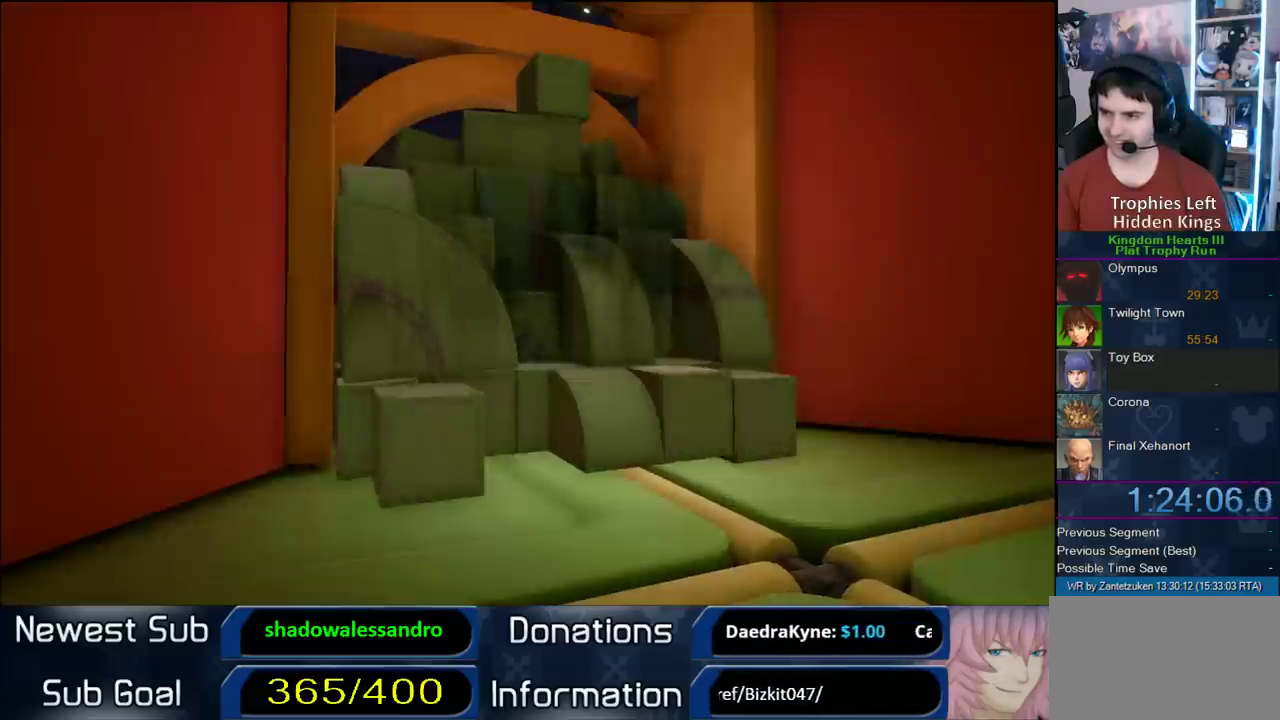
{"buttons": [], "left_stick": "center", "right_stick": "center", "events": []}
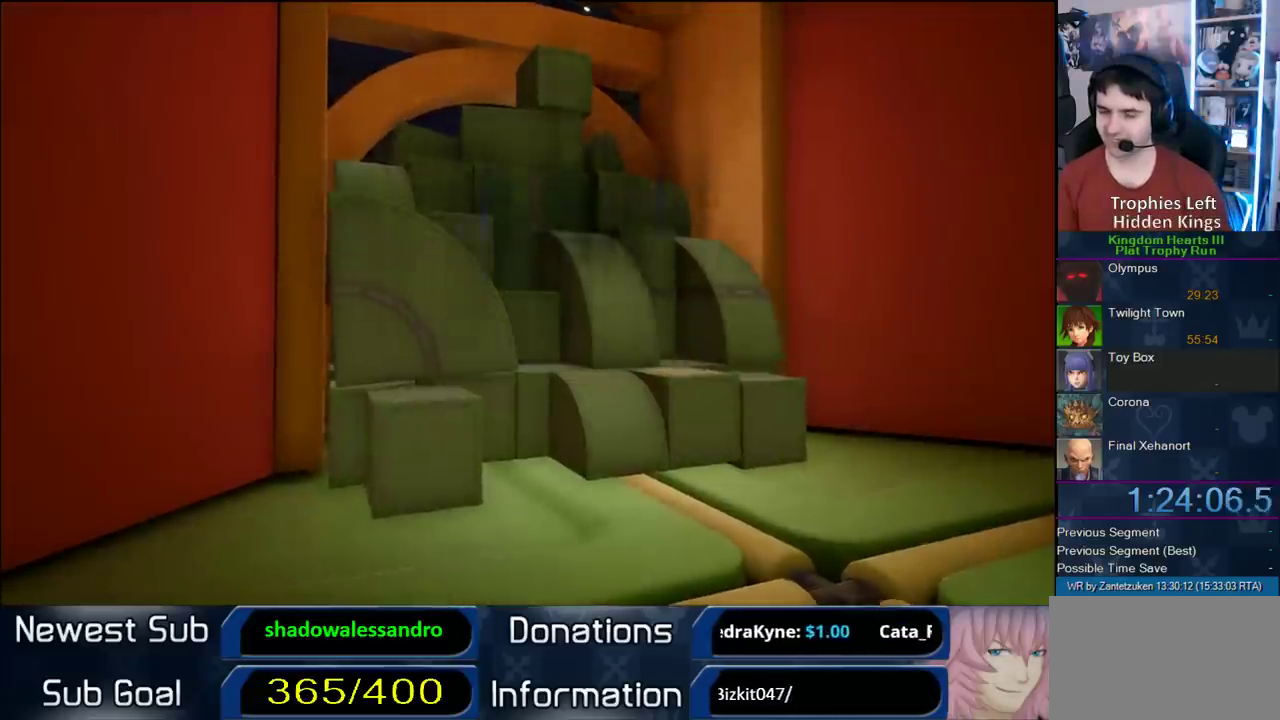
{"buttons": [], "left_stick": "center", "right_stick": "center", "events": []}
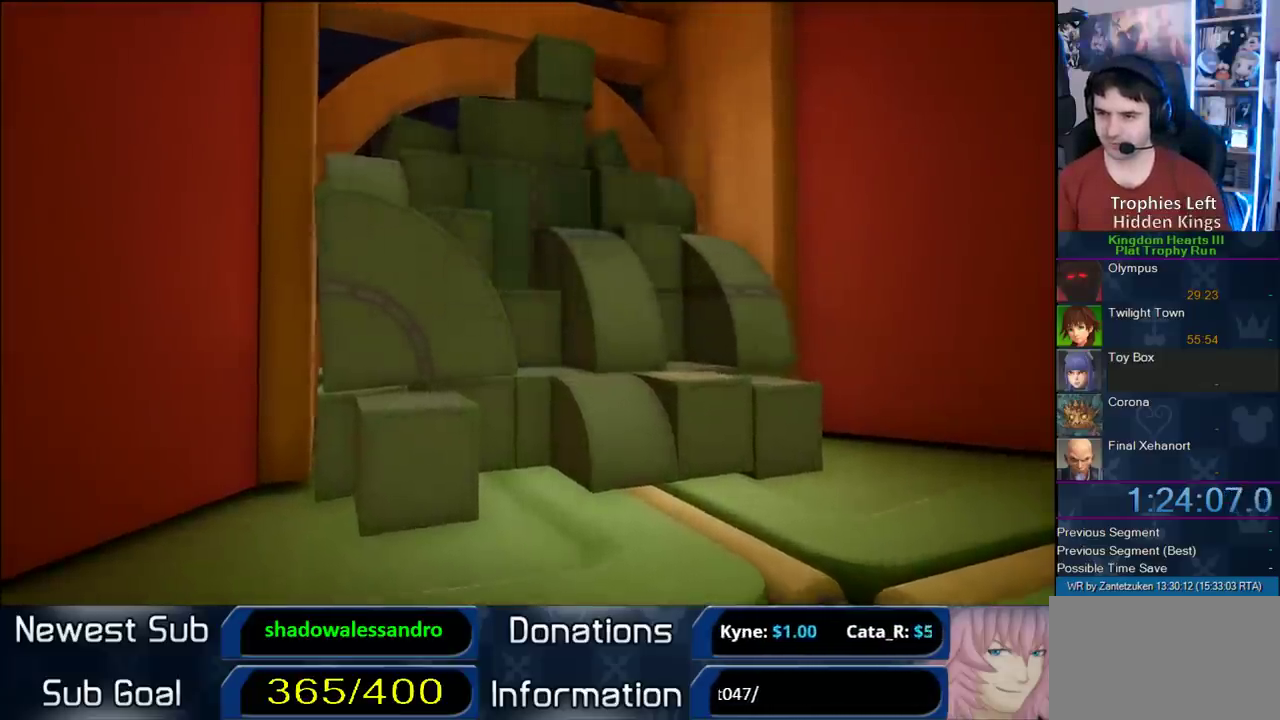
{"buttons": [], "left_stick": "center", "right_stick": "center", "events": []}
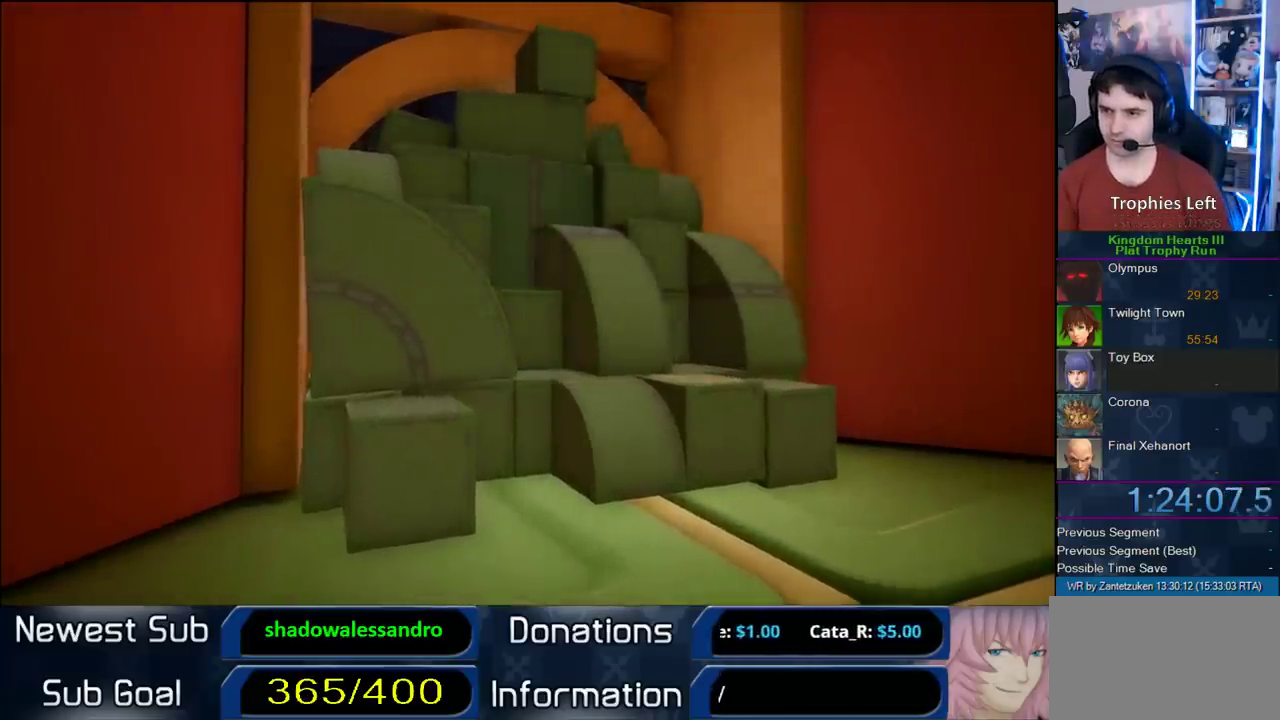
{"buttons": [], "left_stick": "center", "right_stick": "center", "events": []}
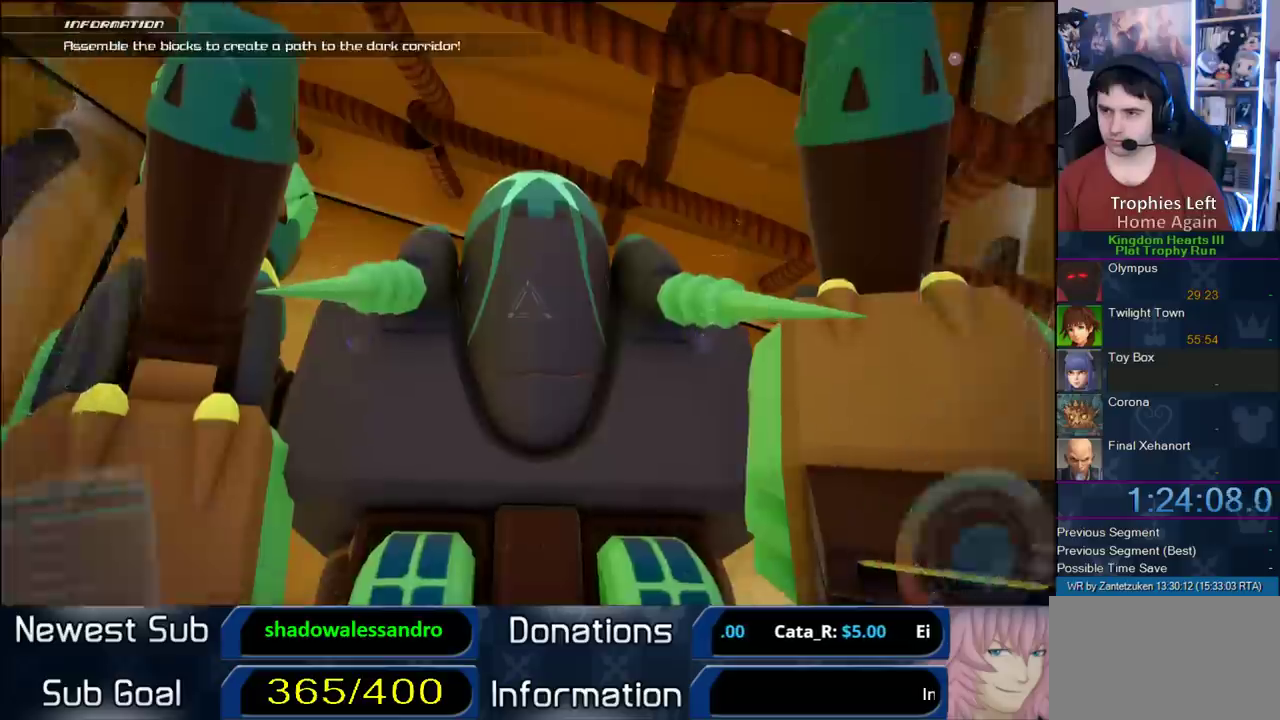
{"buttons": [], "left_stick": "center", "right_stick": "center", "events": []}
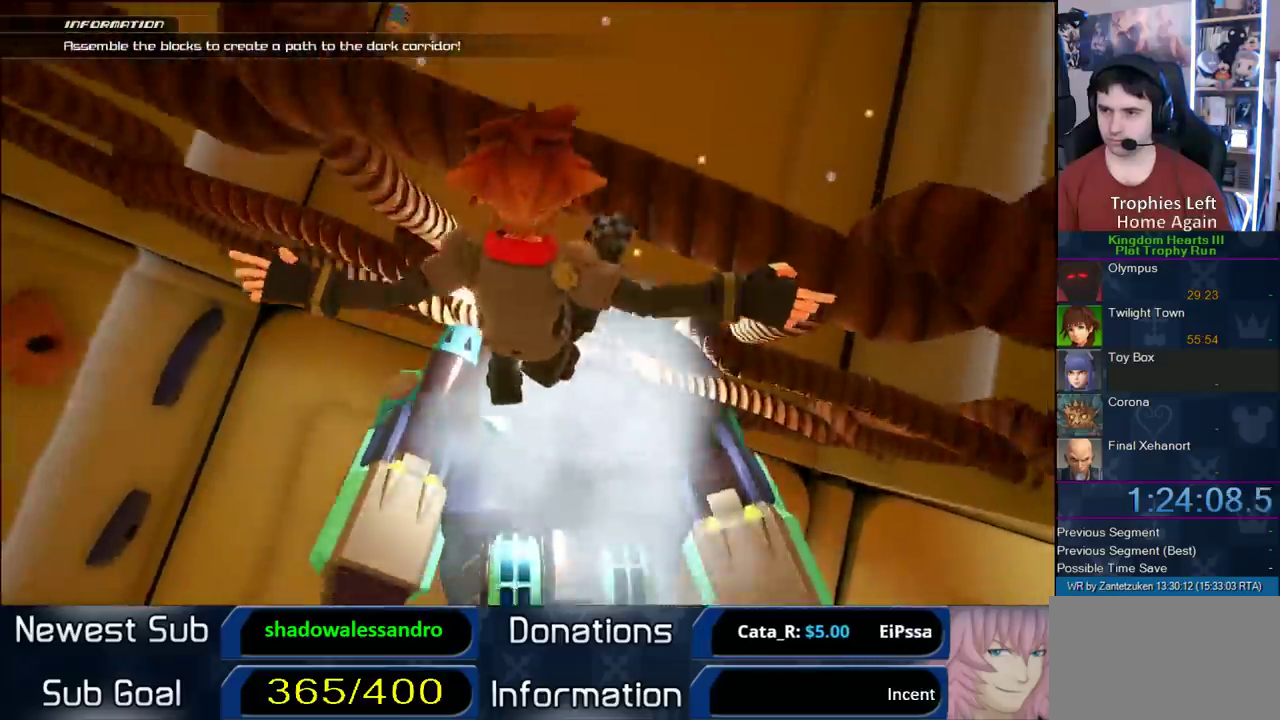
{"buttons": [], "left_stick": "up-right", "right_stick": "center", "events": [[117, "left_stick", "up"], [183, "left_stick", "up-right"]]}
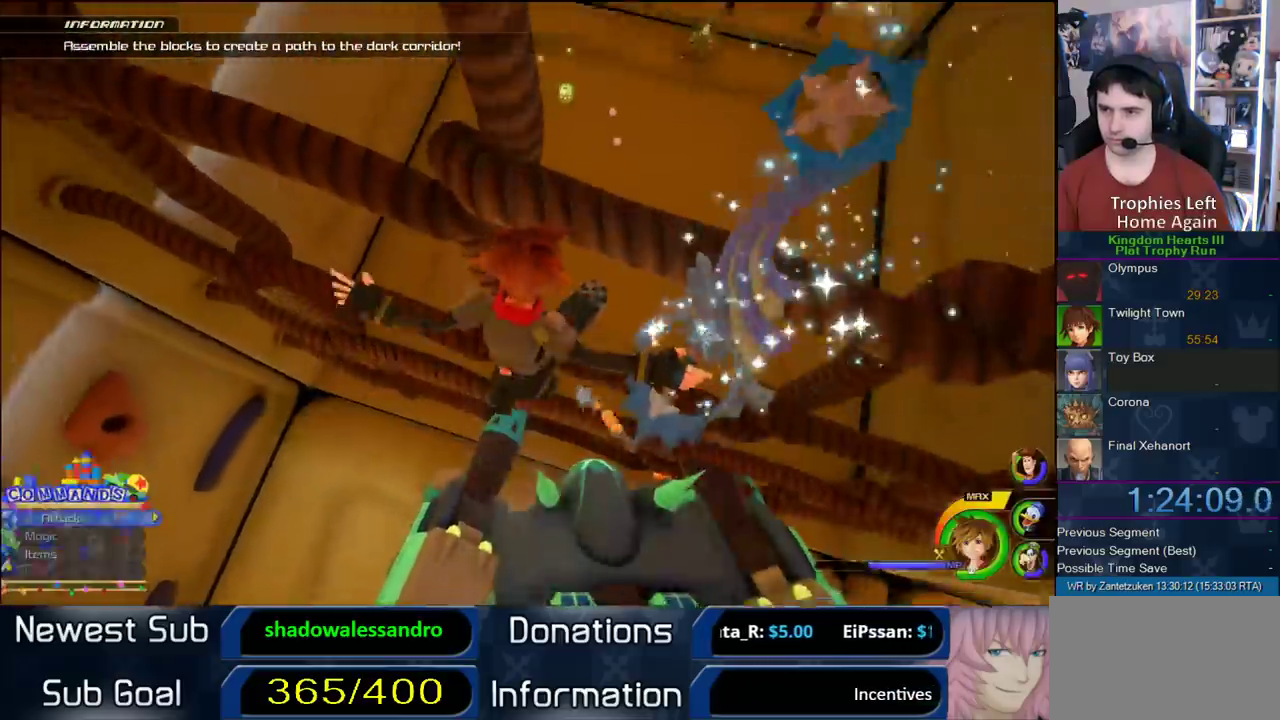
{"buttons": [], "left_stick": "up", "right_stick": "center", "events": [[350, "left_stick", "up"]]}
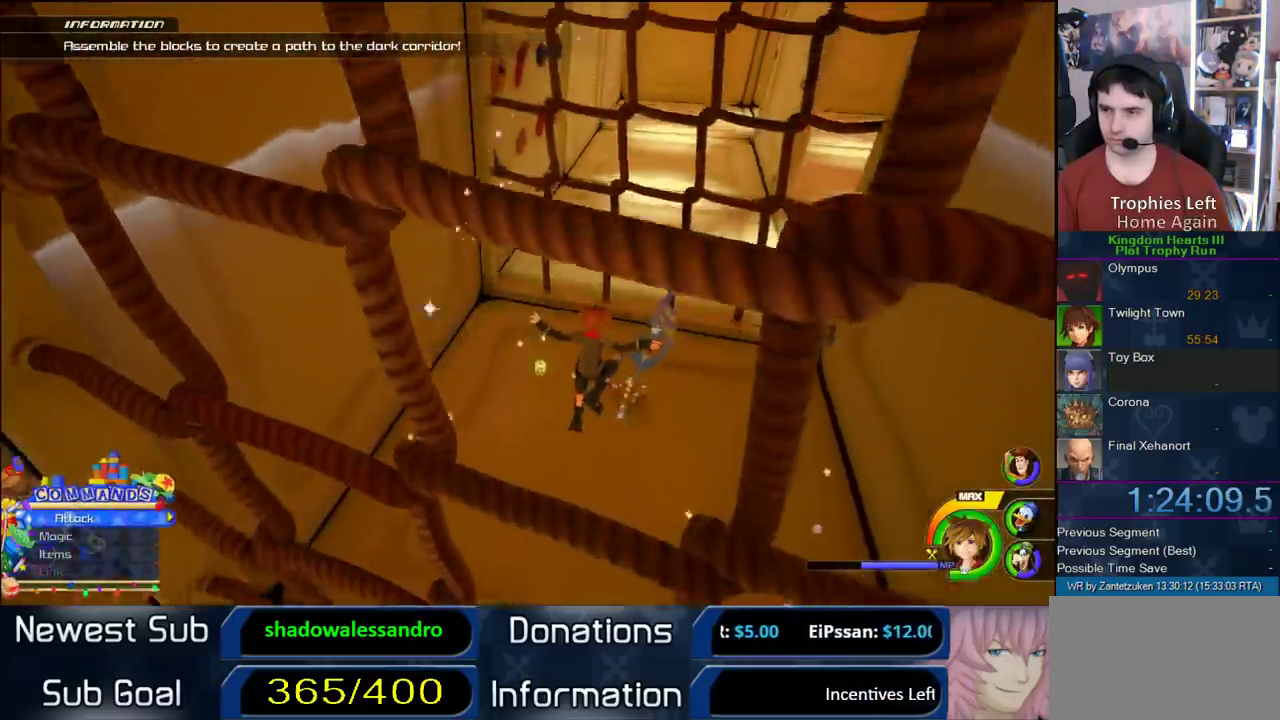
{"buttons": [], "left_stick": "up-left", "right_stick": "center", "events": [[167, "left_stick", "up-left"]]}
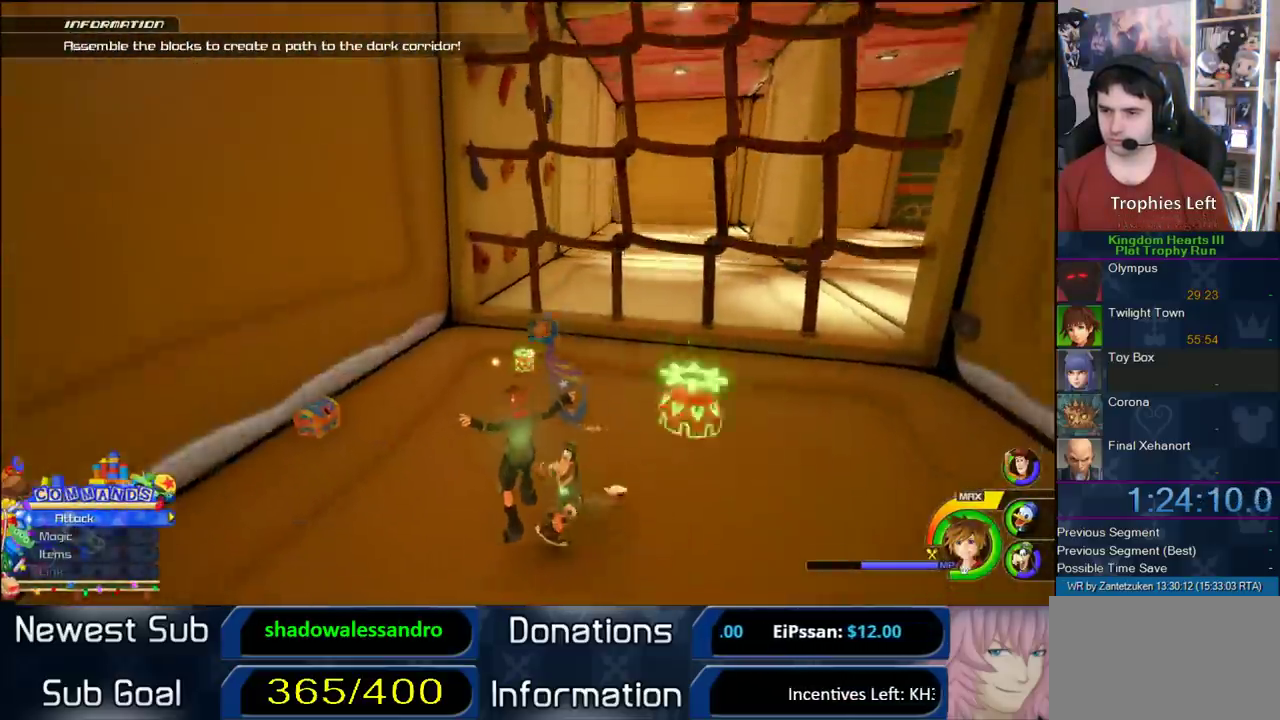
{"buttons": [], "left_stick": "left", "right_stick": "center", "events": [[333, "right_stick", "left"], [450, "left_stick", "left"], [500, "right_stick", "center"]]}
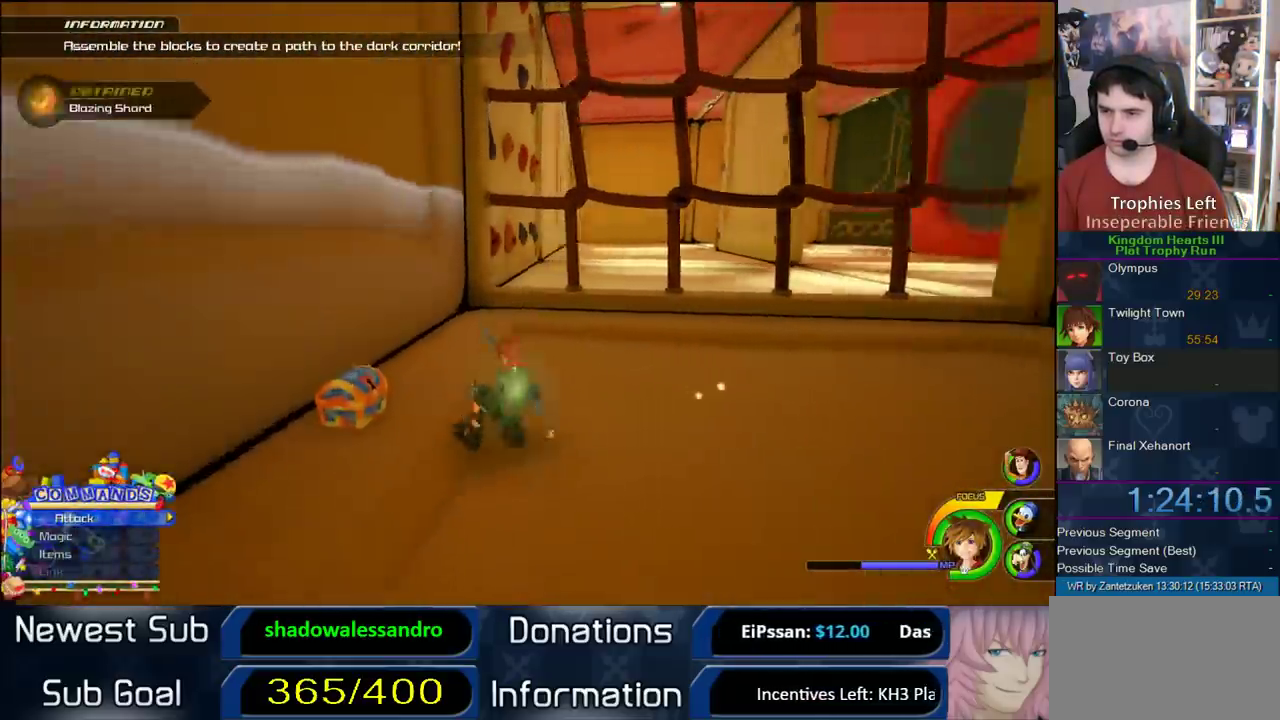
{"buttons": [], "left_stick": "center", "right_stick": "left"}
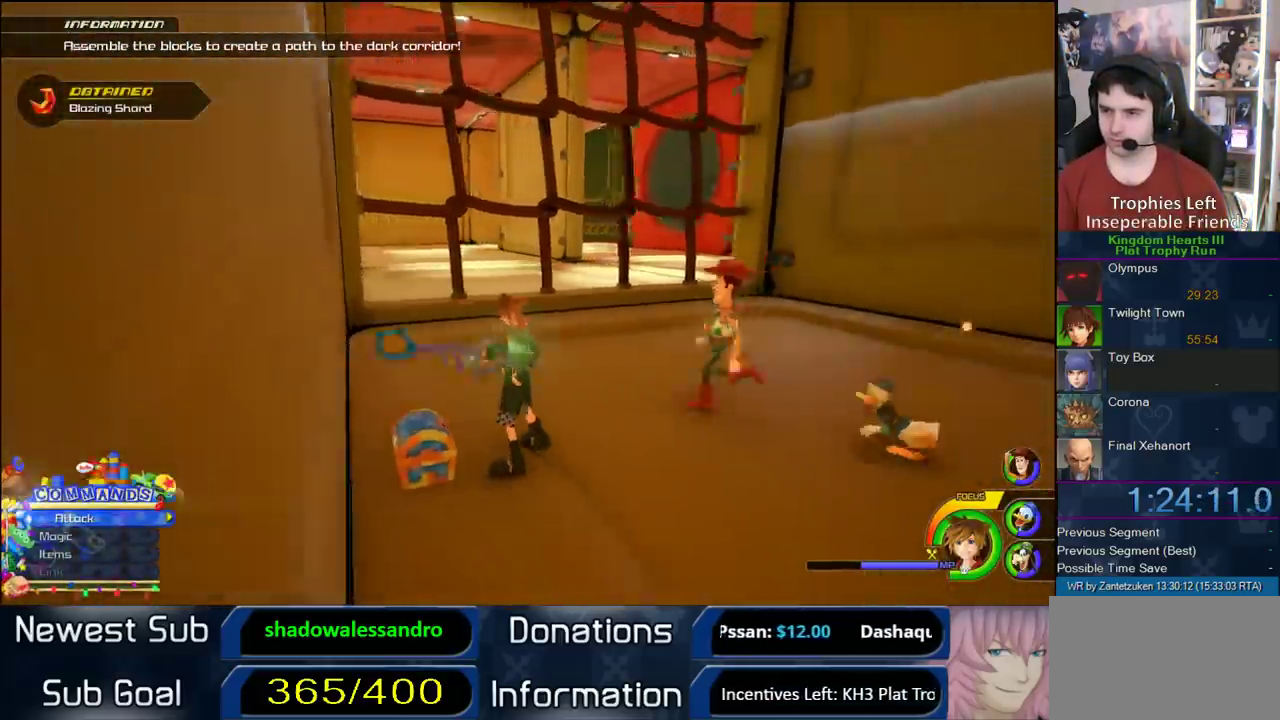
{"buttons": [], "left_stick": "up", "right_stick": "center", "events": [[33, "left_stick", "up-right"], [417, "left_stick", "up"], [433, "right_stick", "center"]]}
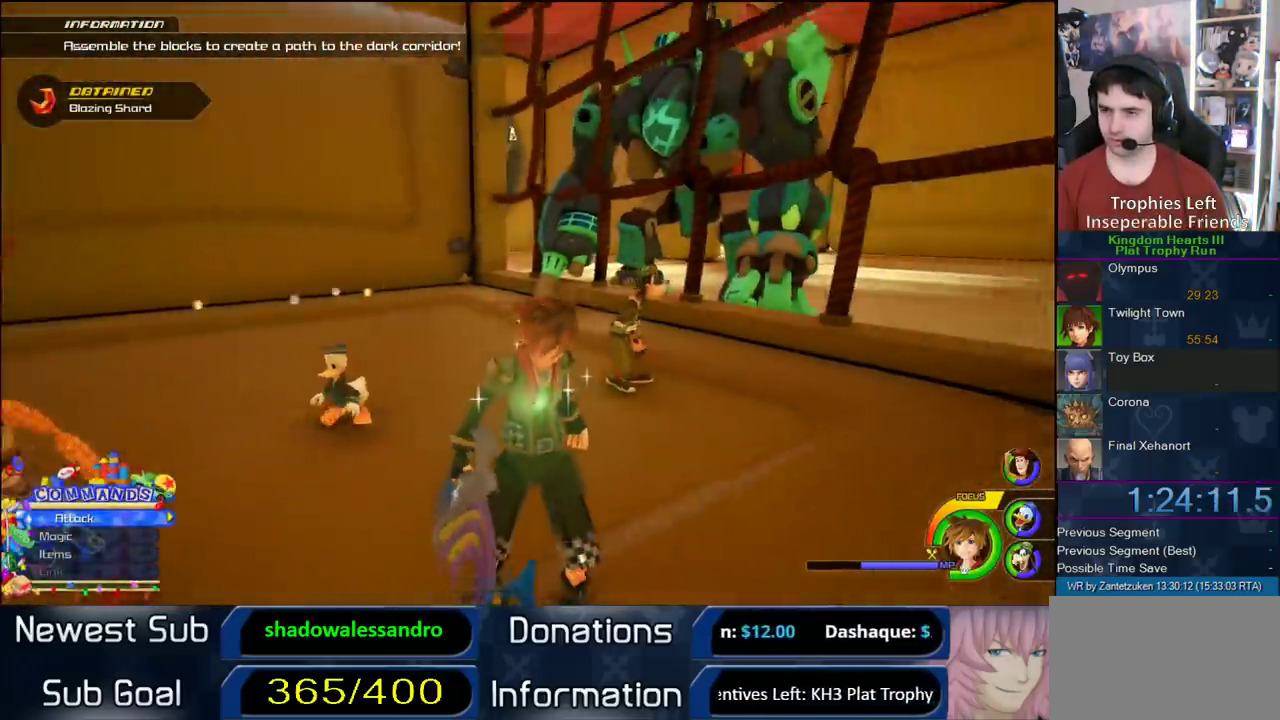
{"buttons": [], "left_stick": "up-left", "right_stick": "center", "events": [[417, "left_stick", "up-left"]]}
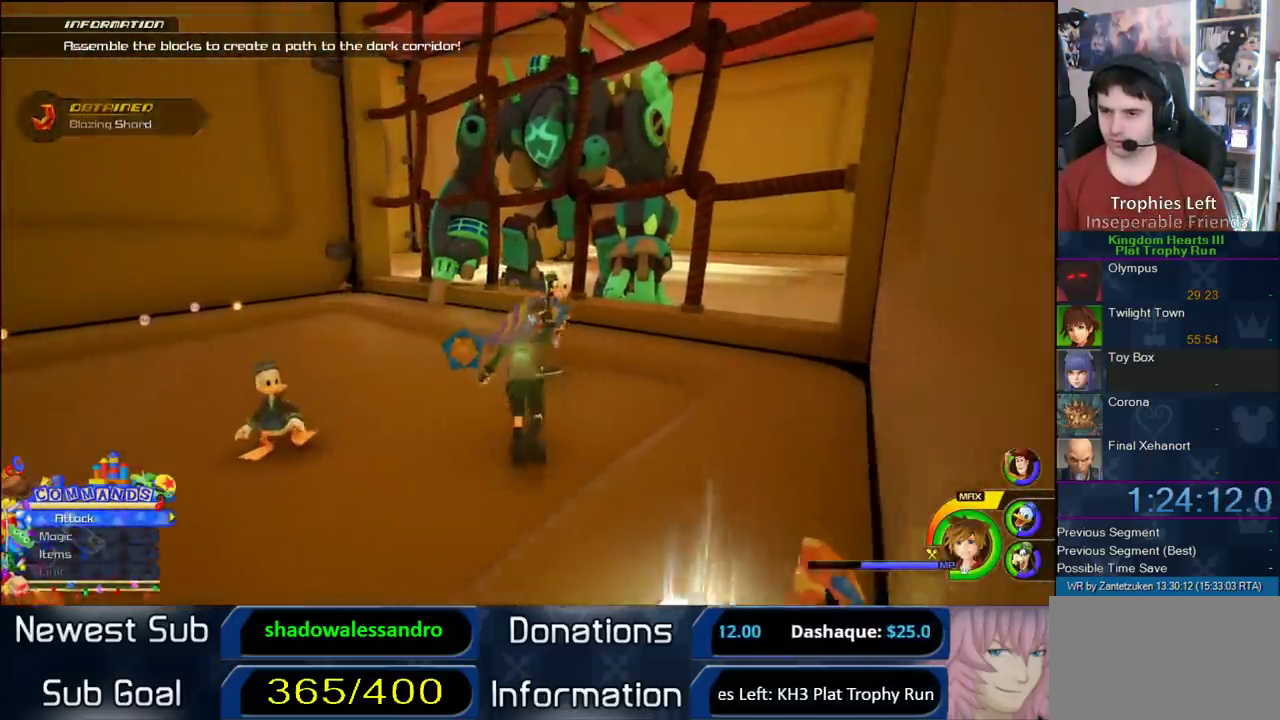
{"buttons": [], "left_stick": "up-right", "right_stick": "center", "events": [[167, "left_stick", "up"], [433, "left_stick", "up-right"]]}
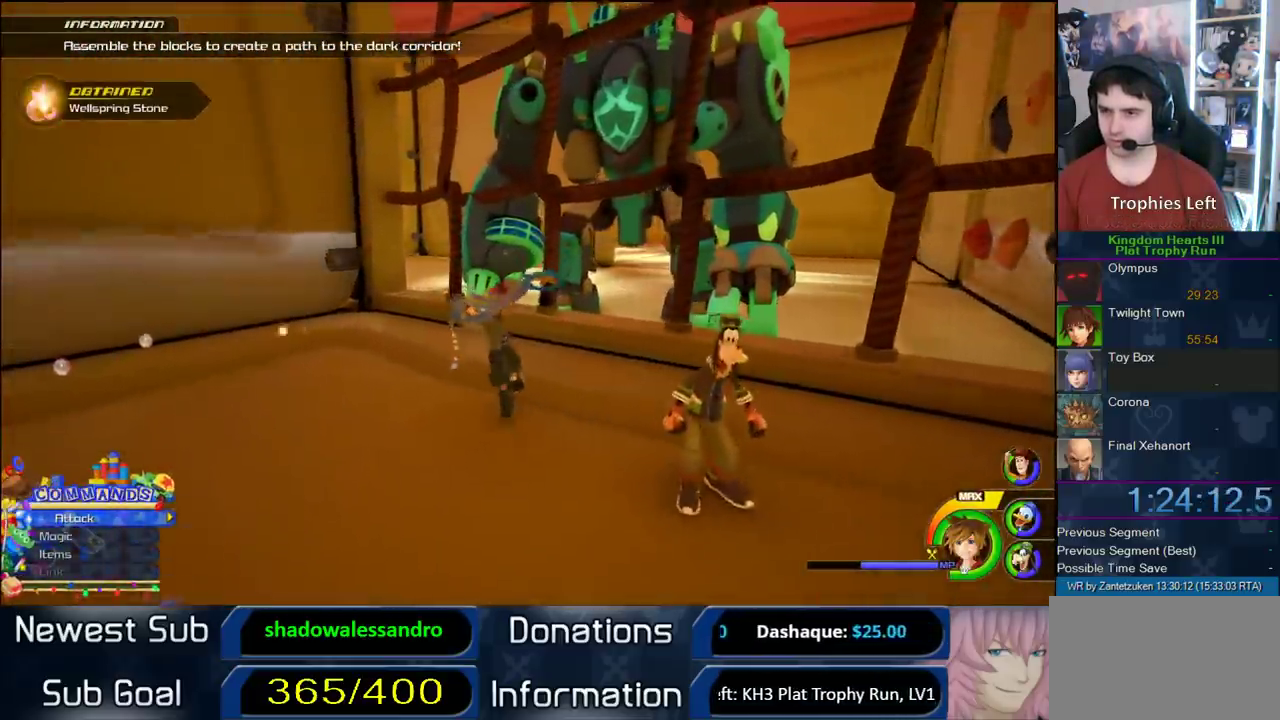
{"buttons": [], "left_stick": "up-right", "right_stick": "center", "events": [[367, "TRIANGLE", "down"], [433, "TRIANGLE", "up"]]}
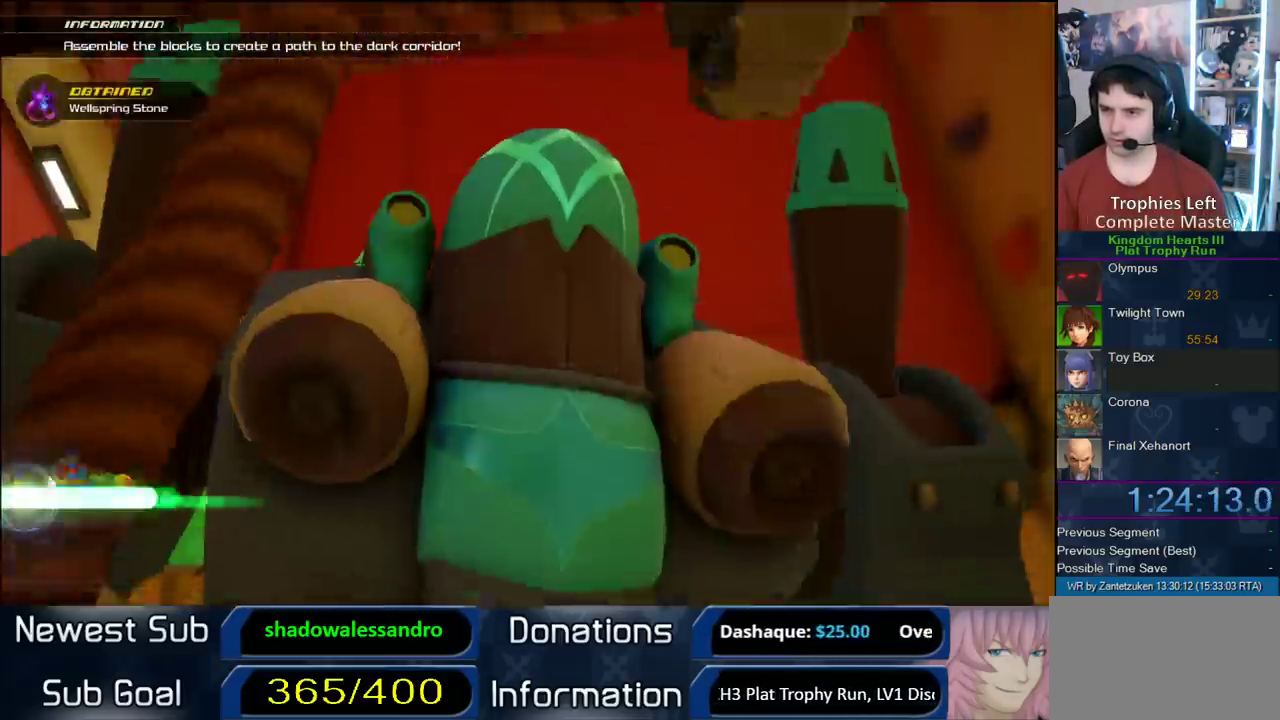
{"buttons": [], "left_stick": "center", "right_stick": "center", "events": [[317, "left_stick", "center"]]}
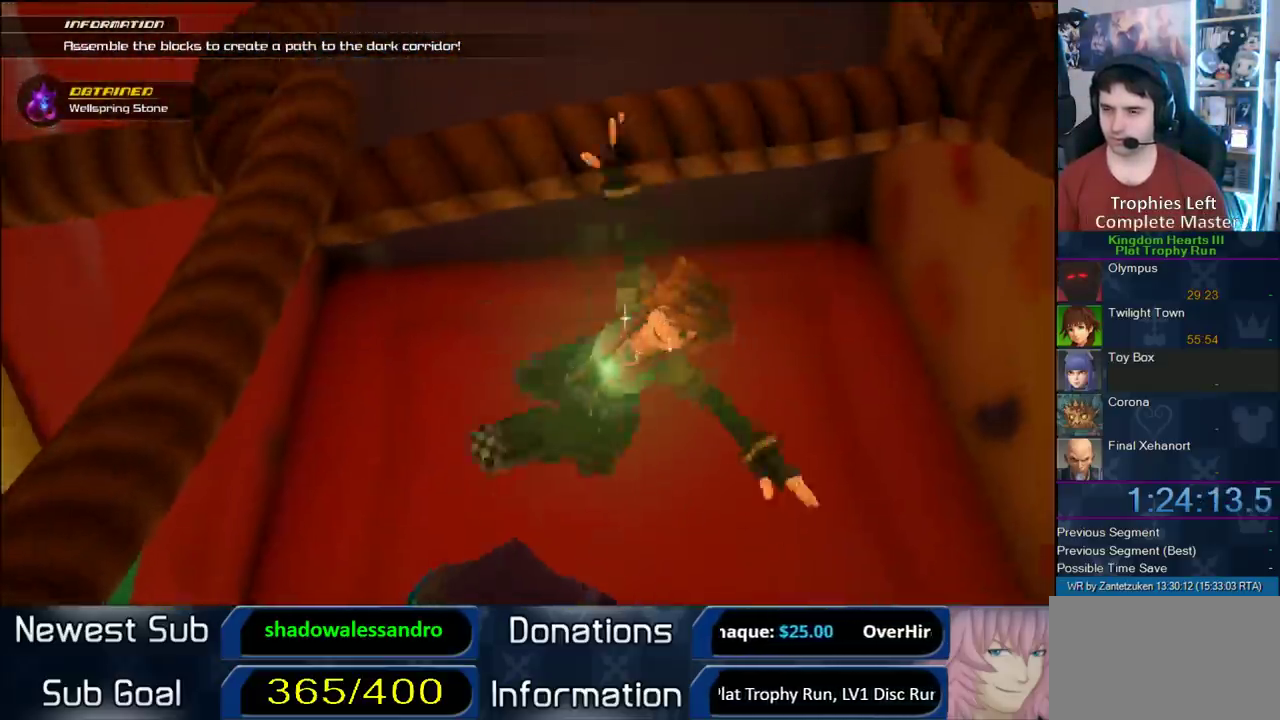
{"buttons": [], "left_stick": "center", "right_stick": "center", "events": []}